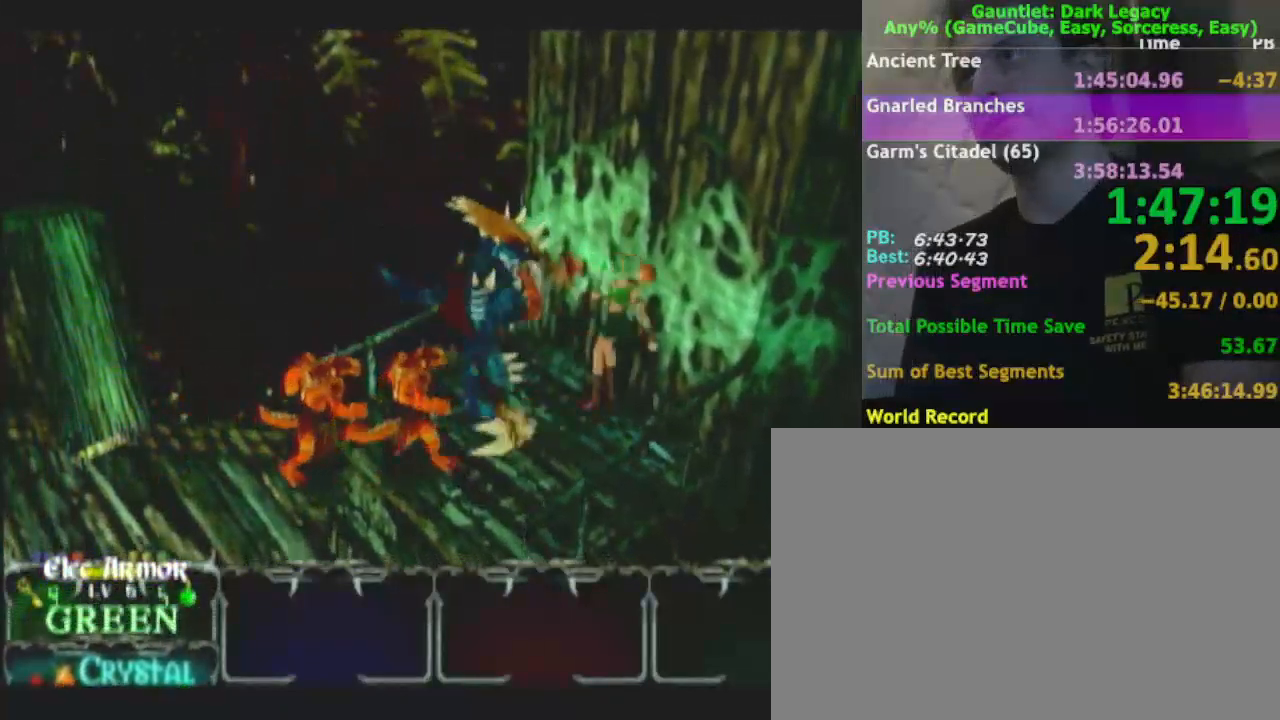
Gameplay with a controller (Nintendo layout); each line is a JSON object with the inputs held at the frame after it (dt_ms = milliseconds from this image to that frame). "events" lists button and stick changes between this image and that frame as [ms after this image, input, new state], when the widget could be followed in between. Not read: L3 R3.
{"dt_ms": 500, "buttons": [], "left_stick": "up-left", "right_stick": "center", "events": [[183, "L1", "down"], [283, "L1", "up"], [317, "left_stick", "left"], [450, "left_stick", "up-left"]]}
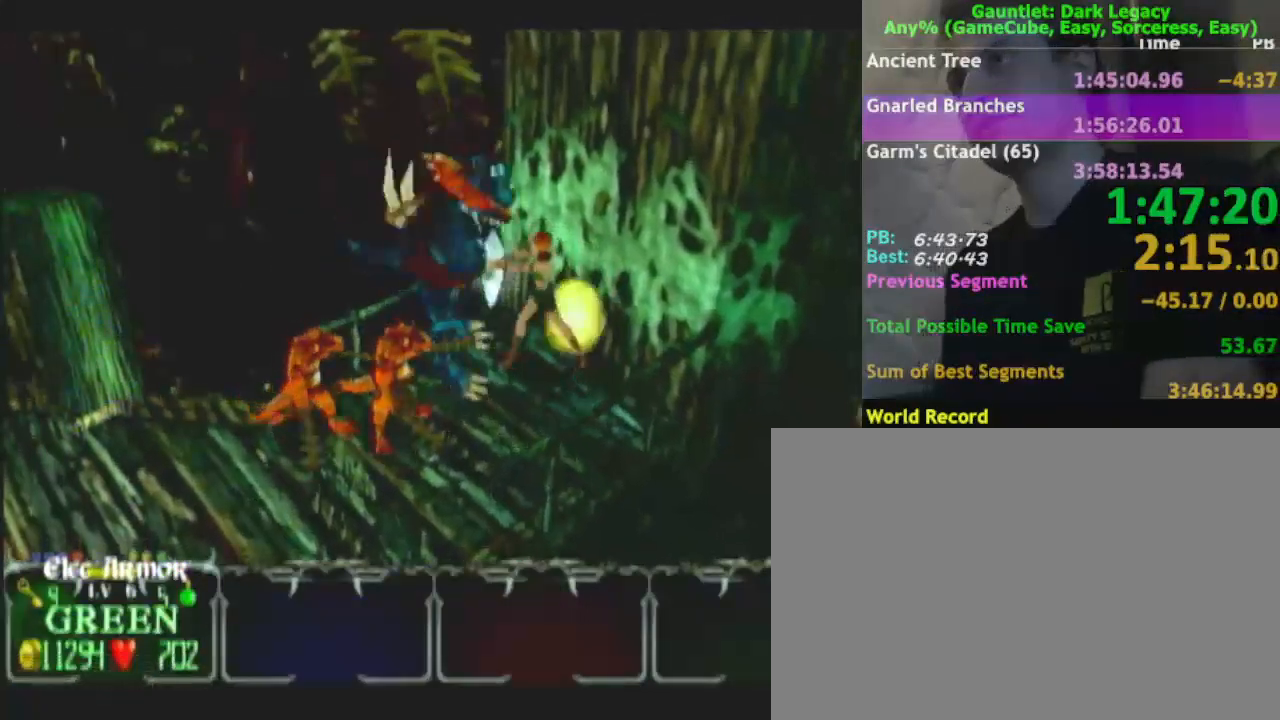
{"dt_ms": 500, "buttons": [], "left_stick": "up-left", "right_stick": "center", "events": [[150, "left_stick", "up"], [267, "left_stick", "up-left"]]}
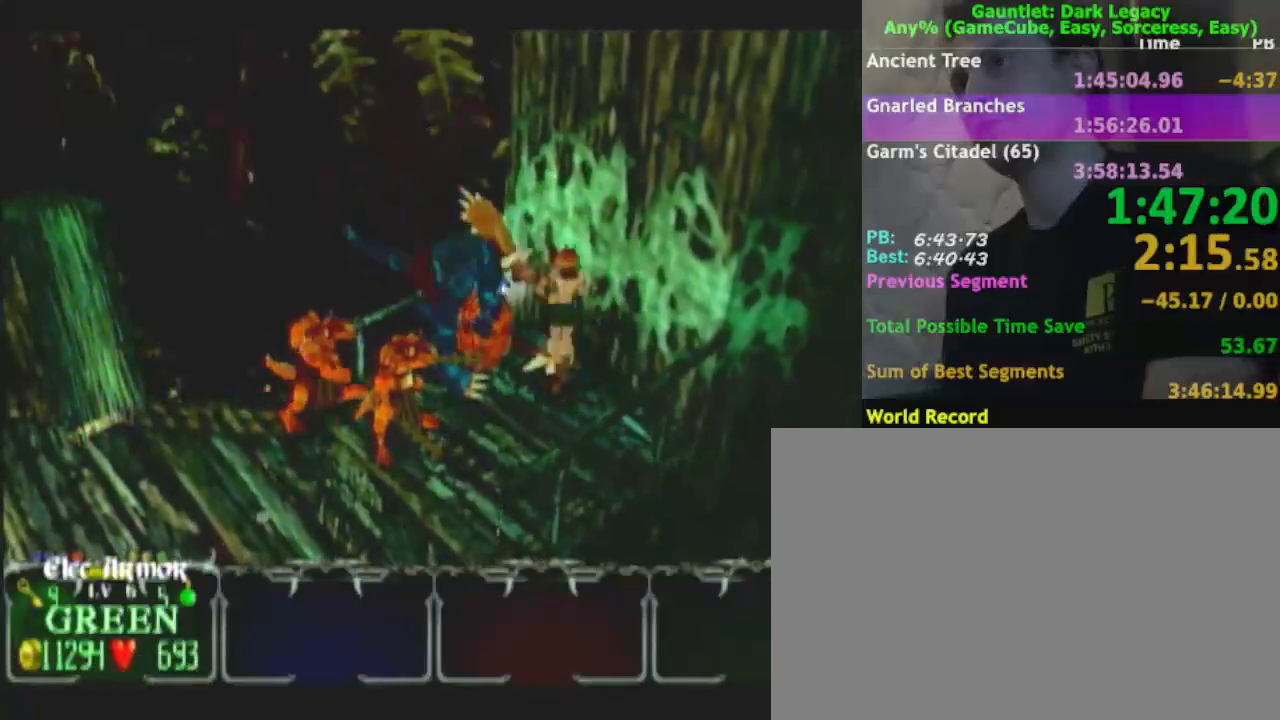
{"dt_ms": 500, "buttons": ["Y"], "left_stick": "left", "right_stick": "center", "events": [[133, "A", "down"], [150, "left_stick", "left"], [183, "Y", "down"], [217, "A", "up"], [267, "Y", "up"], [350, "Y", "down"], [450, "Y", "up"], [500, "Y", "down"]]}
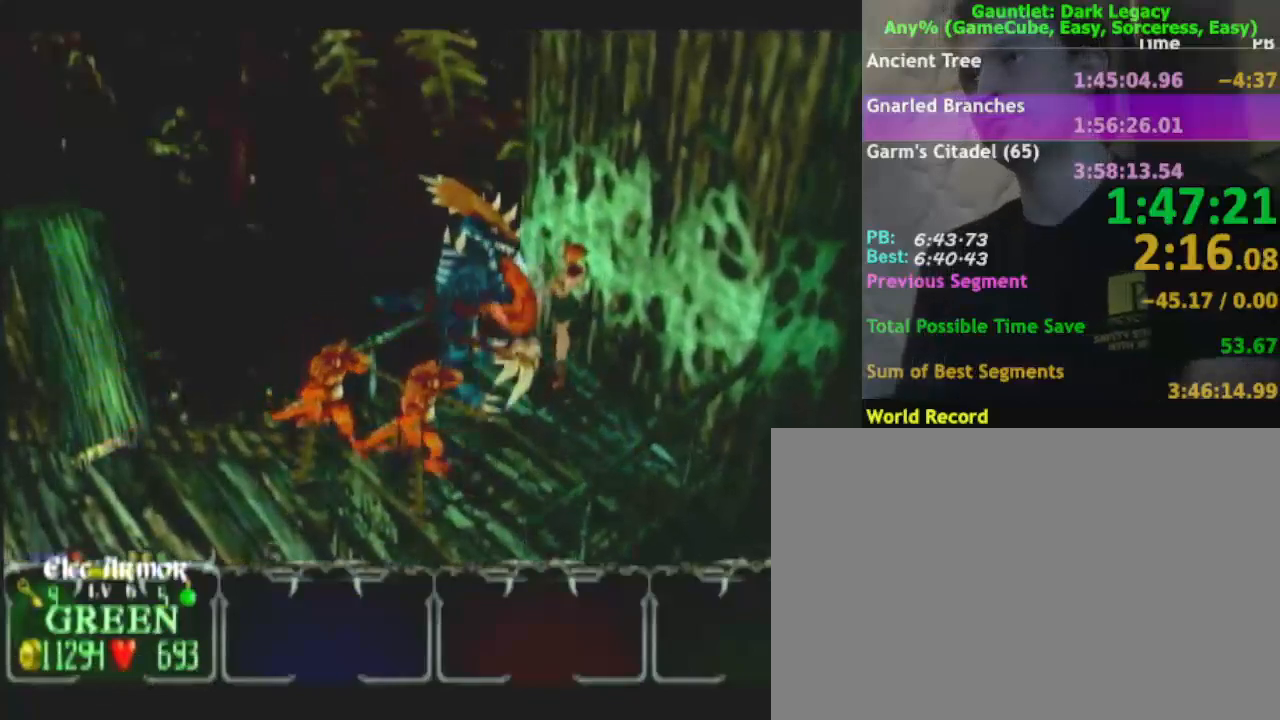
{"dt_ms": 500, "buttons": ["Y"], "left_stick": "left", "right_stick": "center", "events": [[133, "Y", "up"], [217, "Y", "down"]]}
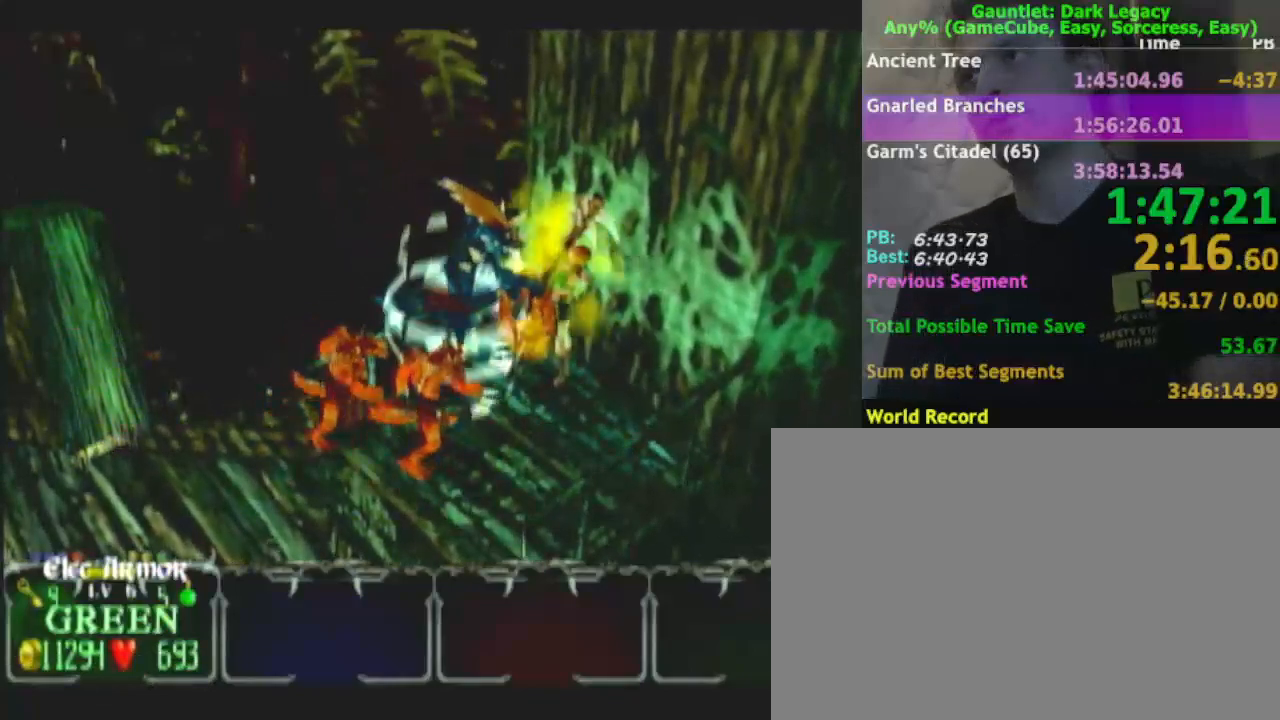
{"dt_ms": 500, "buttons": [], "left_stick": "up-left", "right_stick": "center", "events": [[17, "Y", "up"], [100, "Y", "down"], [217, "Y", "up"], [217, "left_stick", "up-left"], [417, "L1", "down"], [500, "L1", "up"]]}
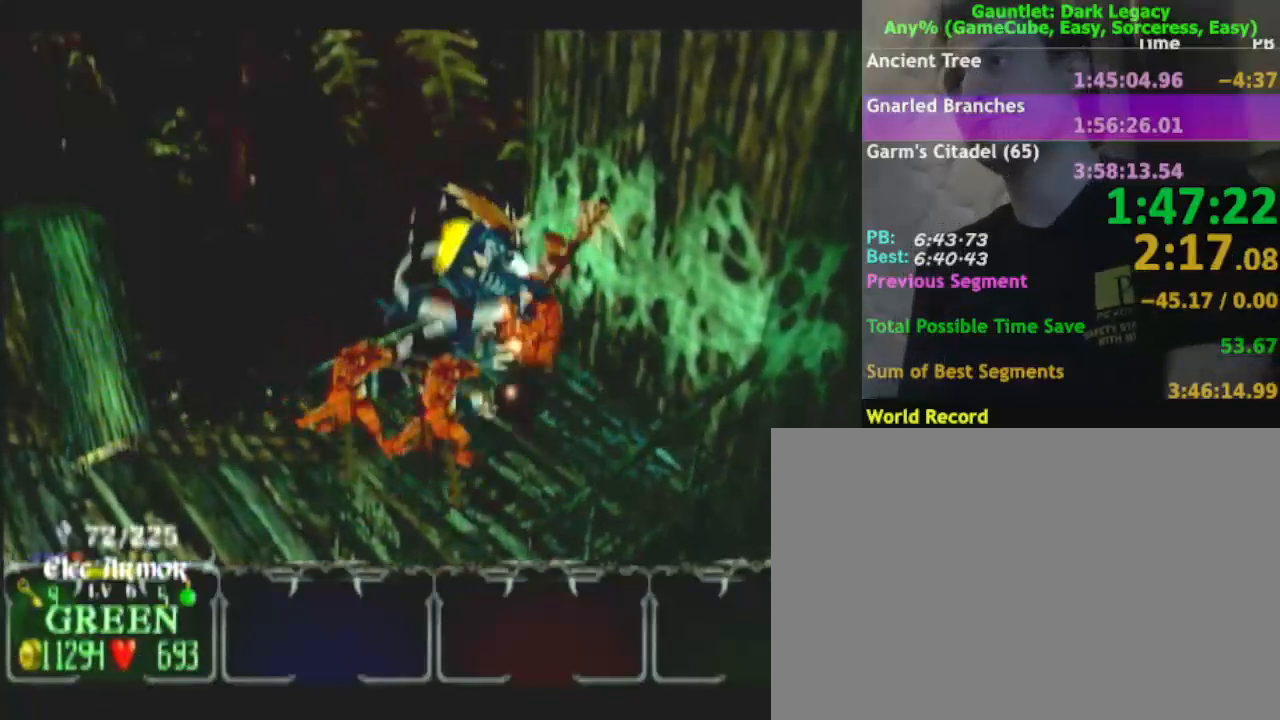
{"dt_ms": 500, "buttons": [], "left_stick": "down-right", "right_stick": "center", "events": [[100, "left_stick", "left"], [233, "left_stick", "down-right"]]}
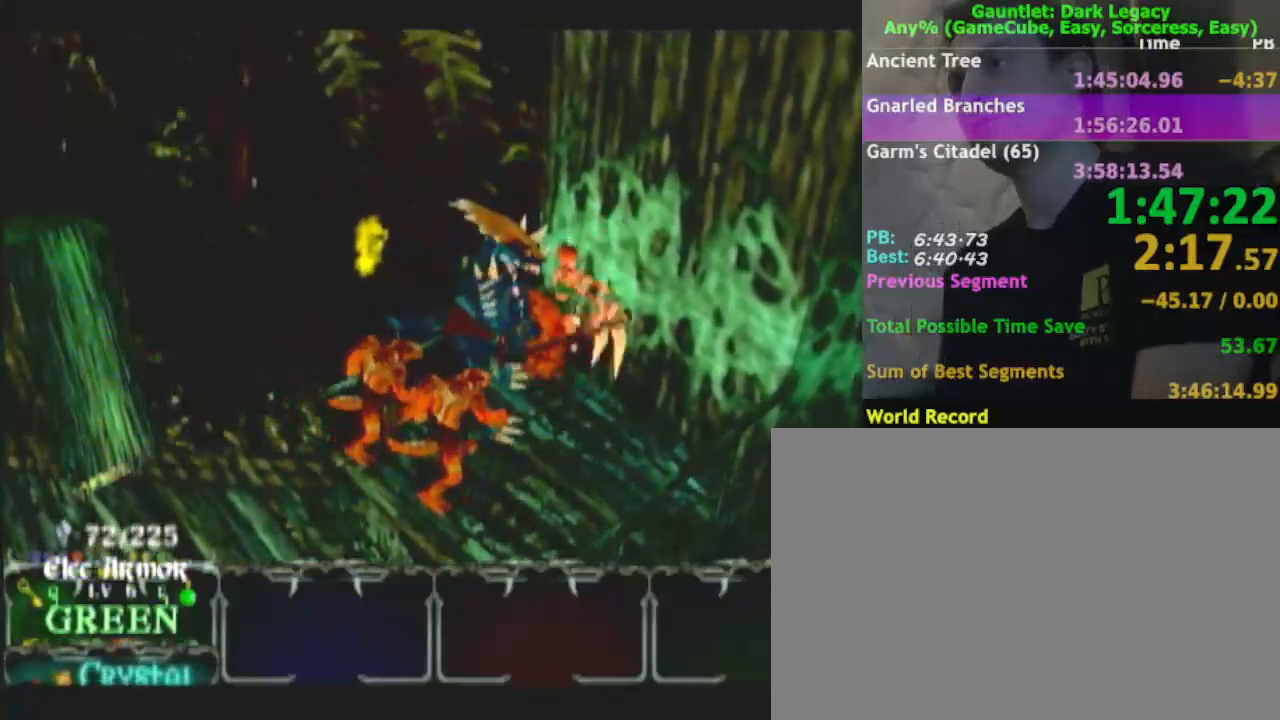
{"dt_ms": 500, "buttons": [], "left_stick": "down", "right_stick": "center", "events": [[33, "left_stick", "down"], [167, "left_stick", "down-right"], [417, "left_stick", "down"]]}
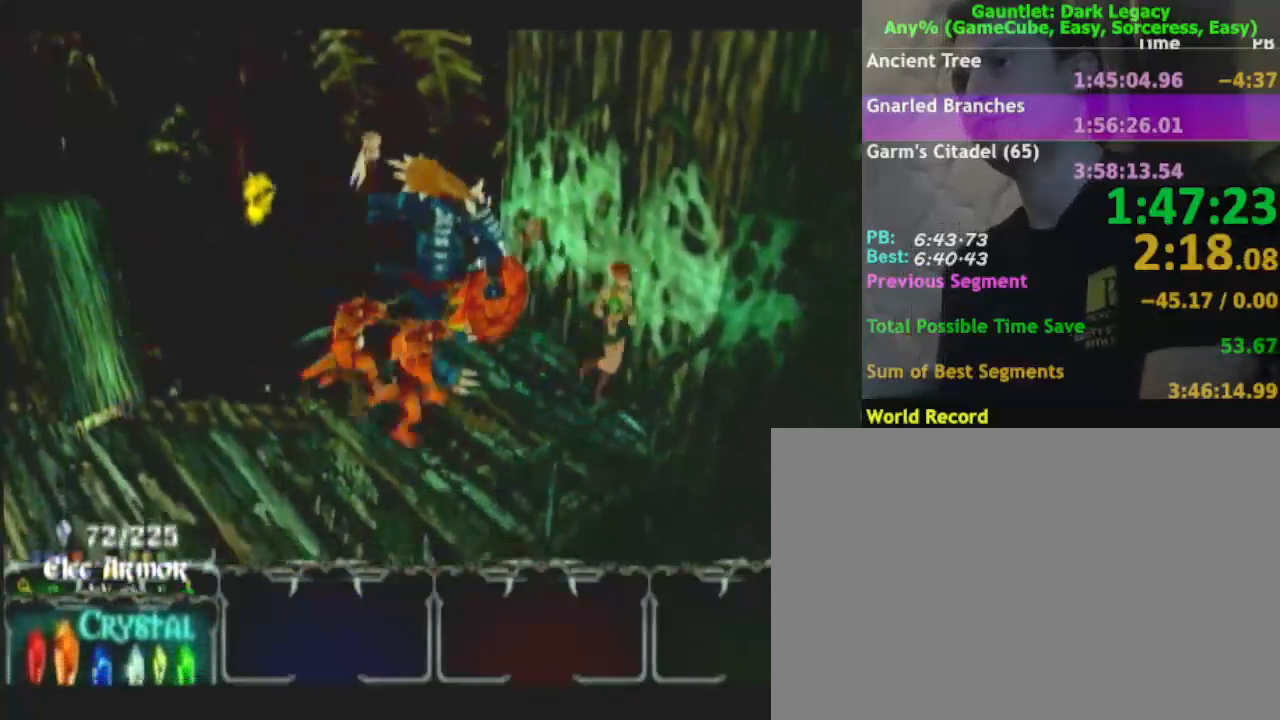
{"dt_ms": 500, "buttons": [], "left_stick": "down-left", "right_stick": "center", "events": [[100, "left_stick", "down-left"]]}
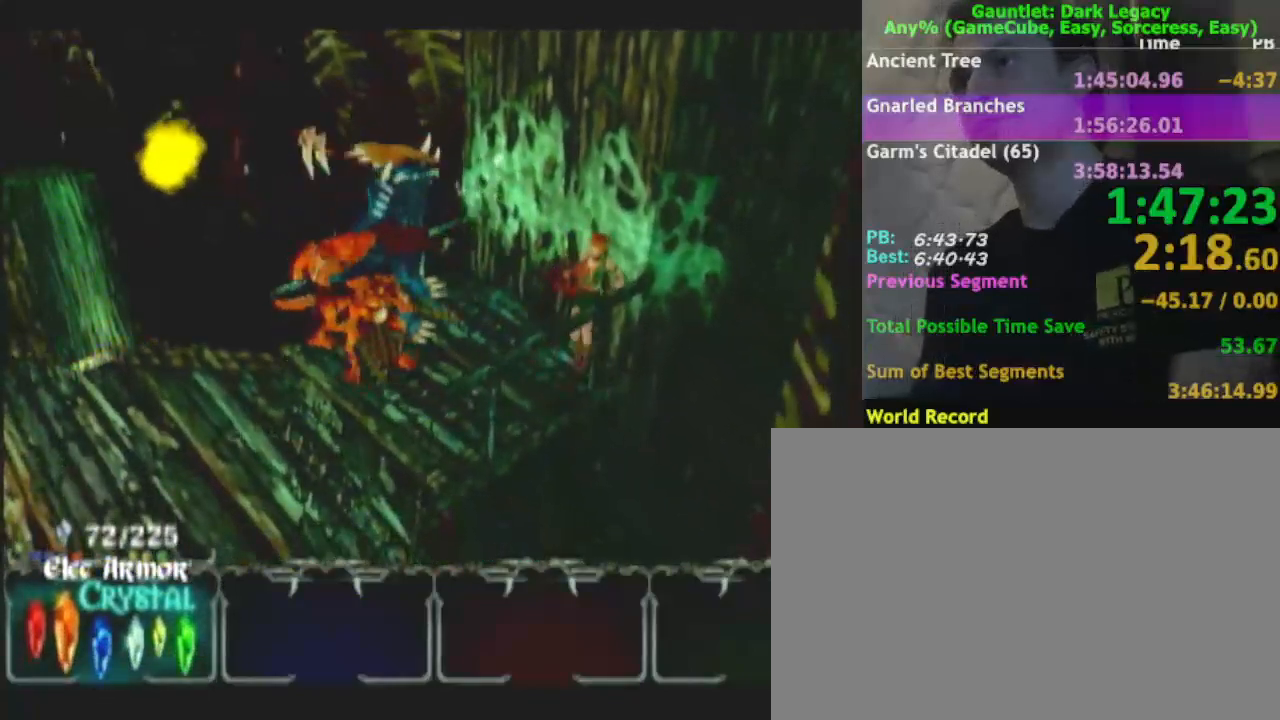
{"dt_ms": 500, "buttons": [], "left_stick": "down-left", "right_stick": "center", "events": [[233, "left_stick", "down"], [367, "left_stick", "down-left"]]}
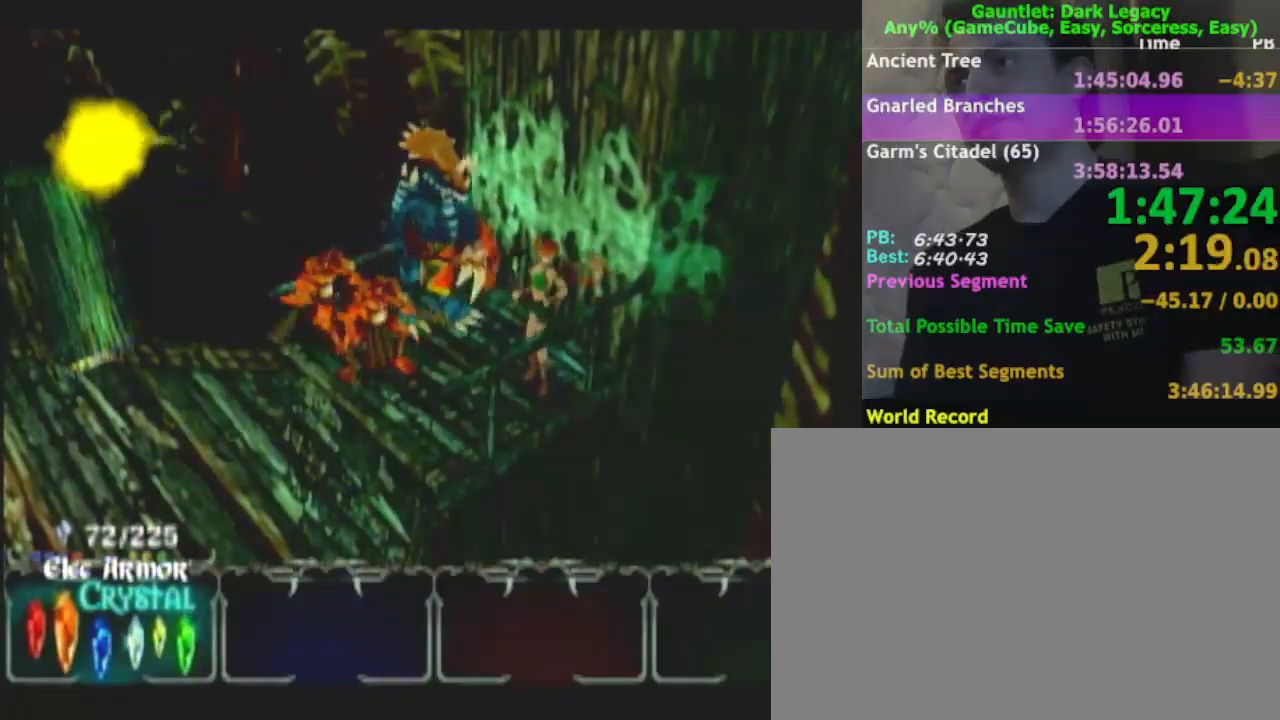
{"dt_ms": 500, "buttons": ["DPAD_UP"], "left_stick": "down-left", "right_stick": "center", "events": [[117, "left_stick", "left"], [283, "DPAD_UP", "down"], [350, "DPAD_UP", "up"], [417, "DPAD_UP", "down"], [450, "left_stick", "down-left"]]}
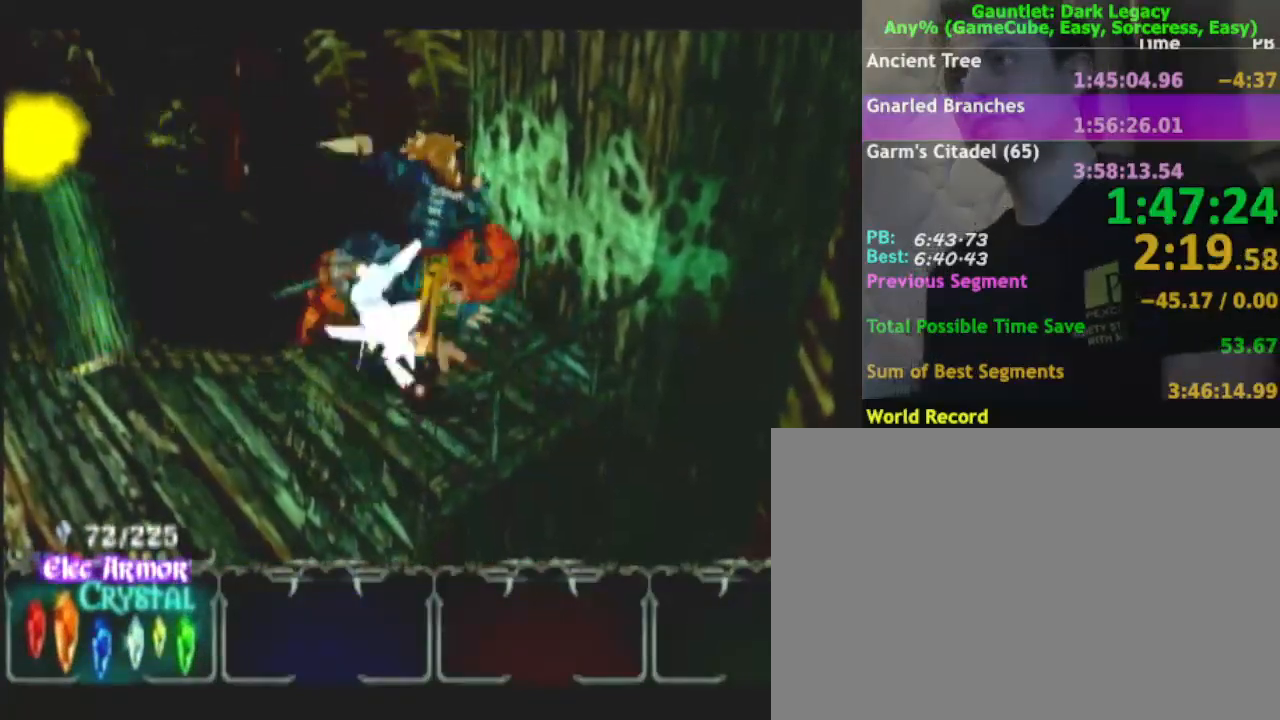
{"dt_ms": 500, "buttons": [], "left_stick": "down-left", "right_stick": "center", "events": [[33, "DPAD_UP", "up"]]}
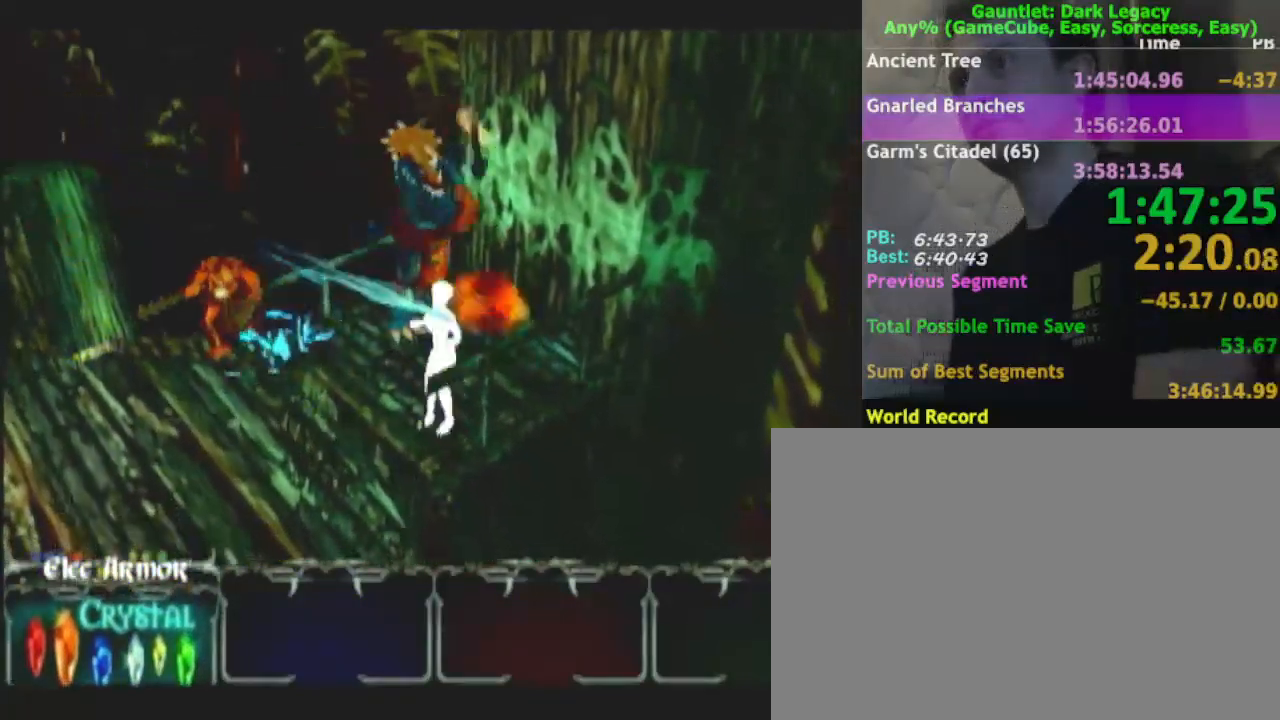
{"dt_ms": 500, "buttons": [], "left_stick": "left", "right_stick": "center", "events": [[350, "DPAD_LEFT", "down"], [450, "DPAD_LEFT", "up"], [483, "left_stick", "left"]]}
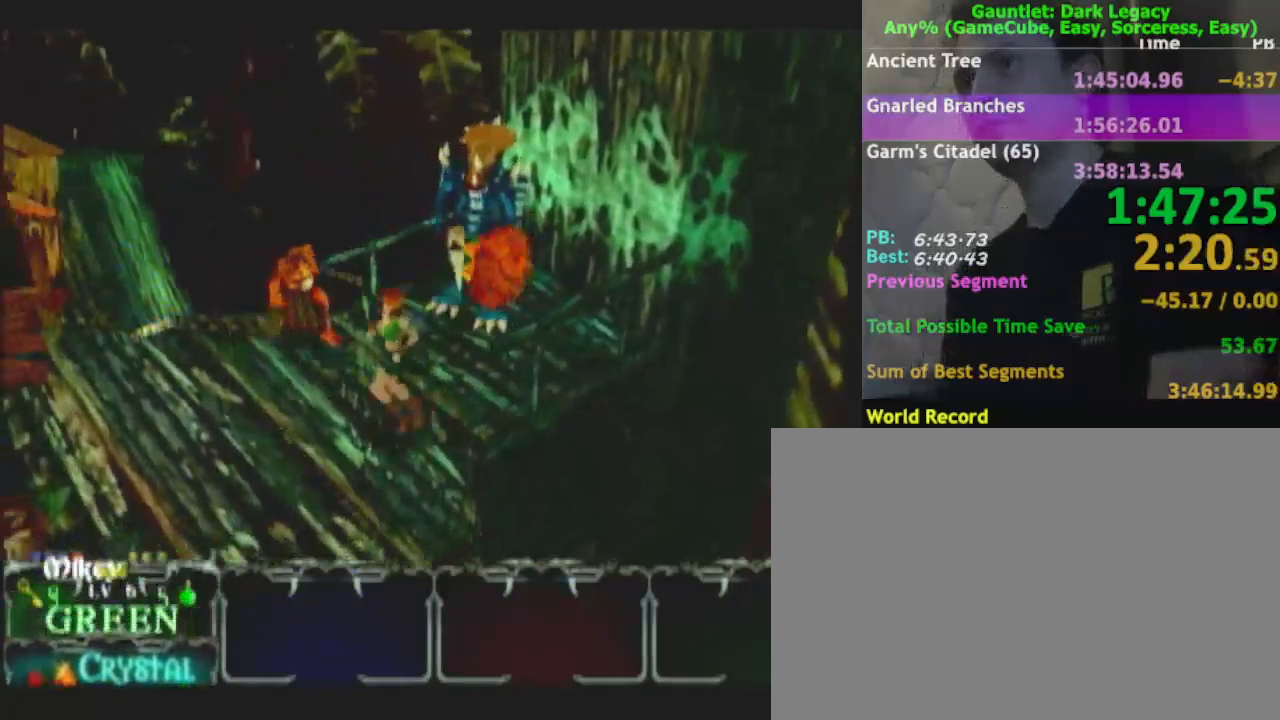
{"dt_ms": 1000, "buttons": [], "left_stick": "up-left", "right_stick": "center"}
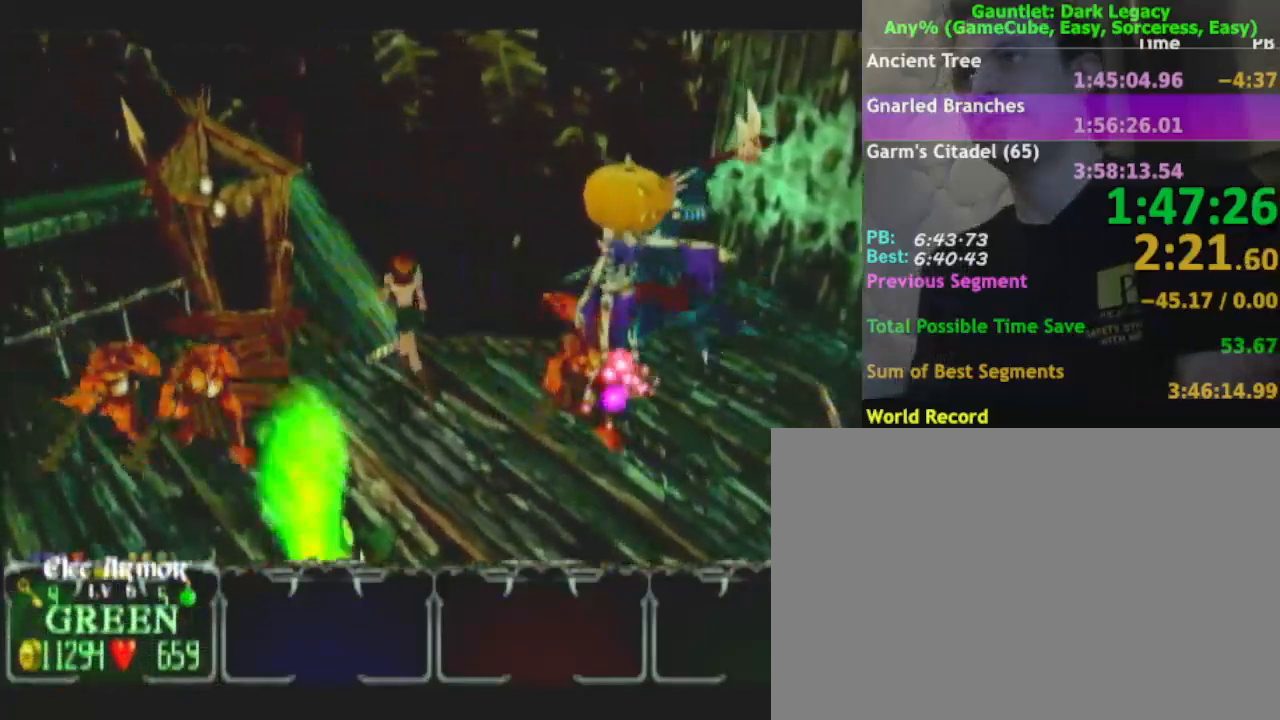
{"dt_ms": 500, "buttons": [], "left_stick": "up-left", "right_stick": "center", "events": [[67, "left_stick", "up"], [83, "L1", "down"], [217, "L1", "up"], [217, "left_stick", "up-left"]]}
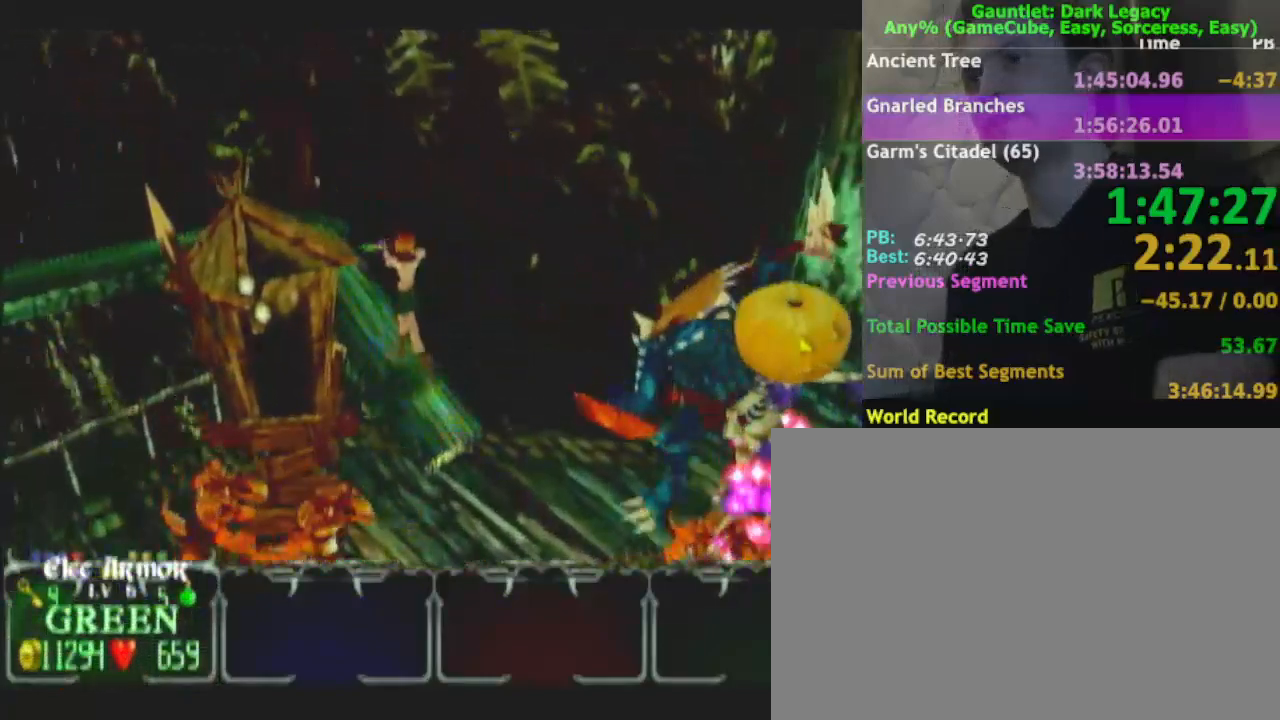
{"dt_ms": 500, "buttons": [], "left_stick": "up-left", "right_stick": "center", "events": []}
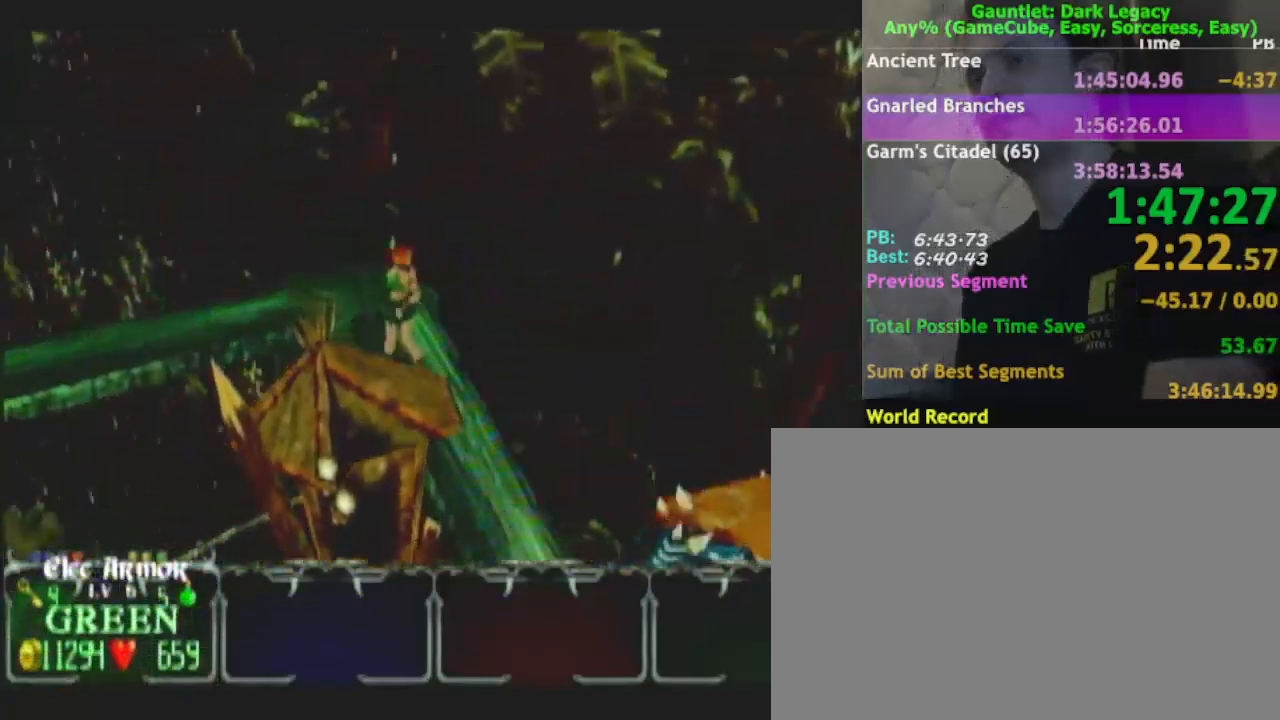
{"dt_ms": 500, "buttons": [], "left_stick": "left", "right_stick": "center", "events": [[317, "left_stick", "left"]]}
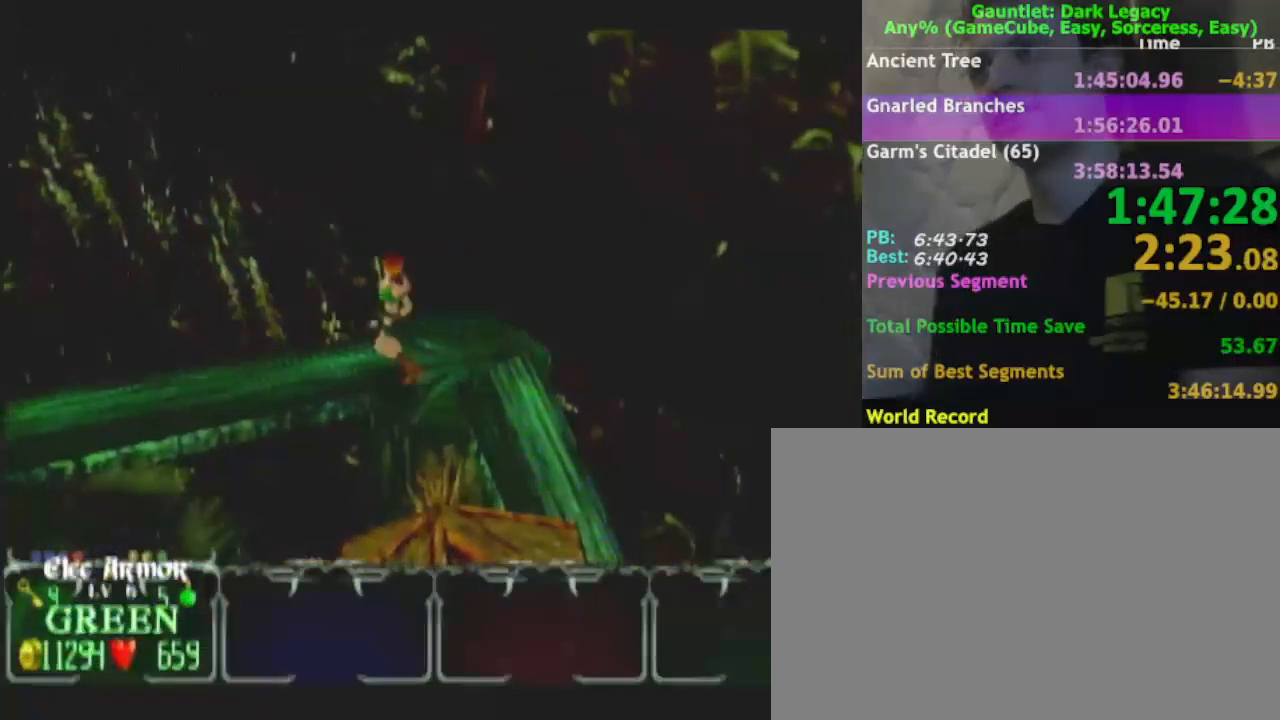
{"dt_ms": 500, "buttons": [], "left_stick": "left", "right_stick": "center", "events": []}
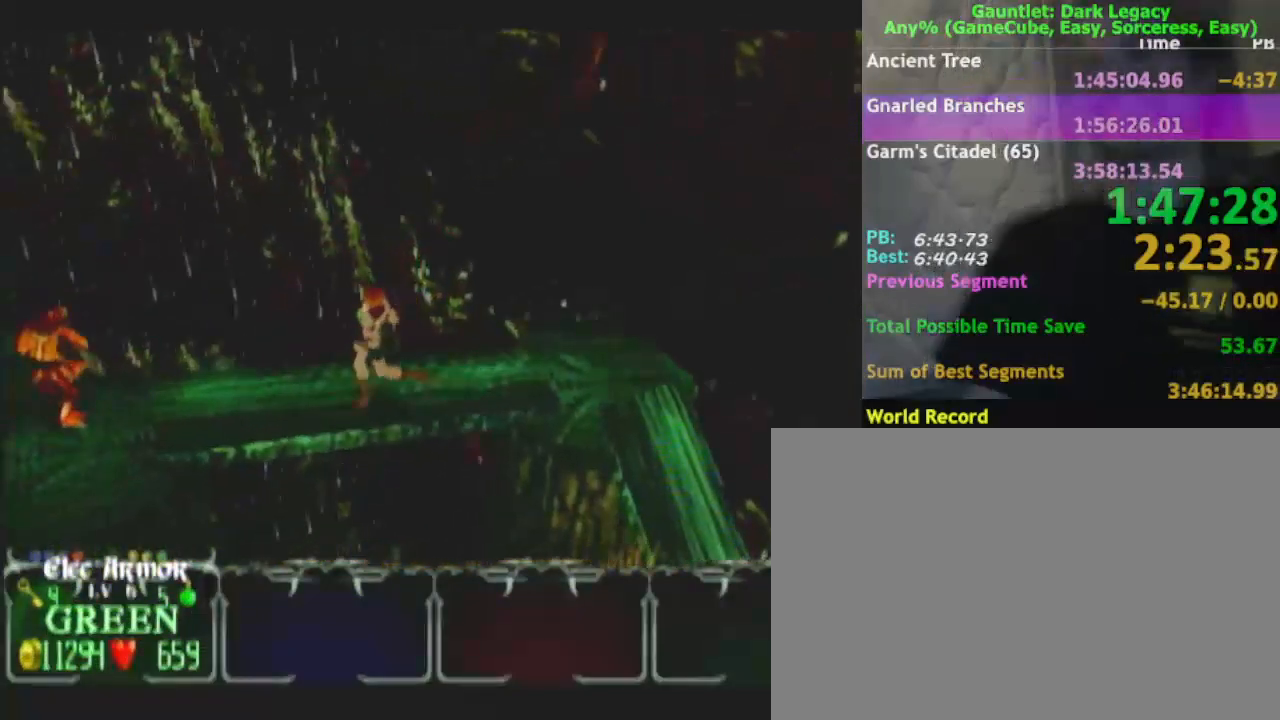
{"dt_ms": 500, "buttons": [], "left_stick": "left", "right_stick": "center", "events": []}
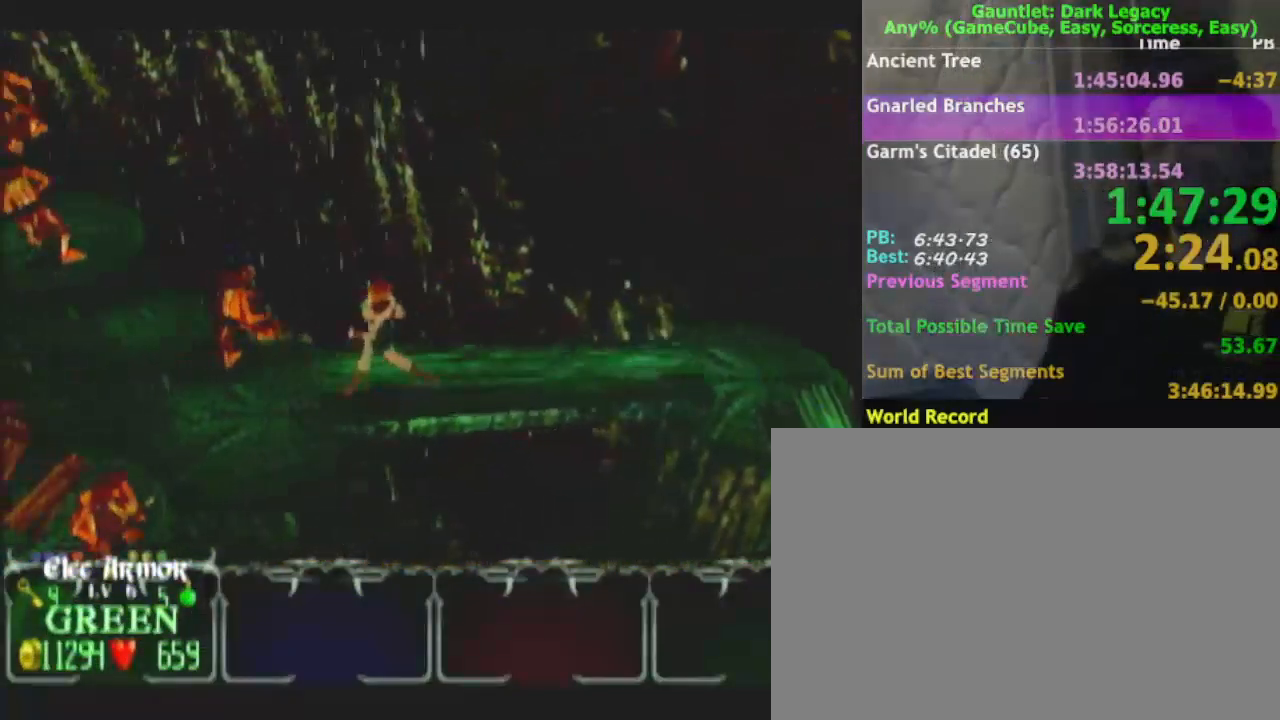
{"dt_ms": 500, "buttons": [], "left_stick": "down-left", "right_stick": "center", "events": [[133, "DPAD_UP", "down"], [233, "DPAD_UP", "up"], [283, "DPAD_UP", "down"], [283, "left_stick", "down-left"], [400, "DPAD_UP", "up"]]}
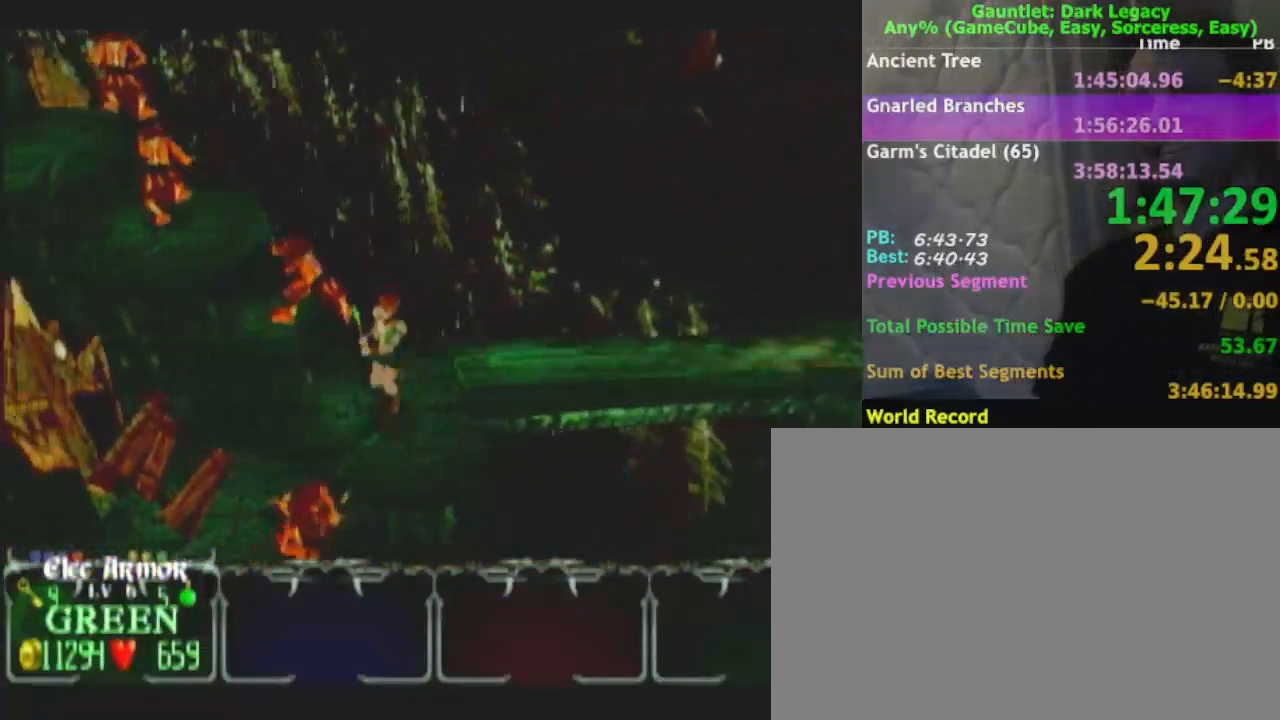
{"dt_ms": 500, "buttons": ["DPAD_UP"], "left_stick": "up-left", "right_stick": "center", "events": [[17, "left_stick", "up-left"], [283, "DPAD_UP", "down"], [350, "DPAD_UP", "up"], [450, "DPAD_UP", "down"]]}
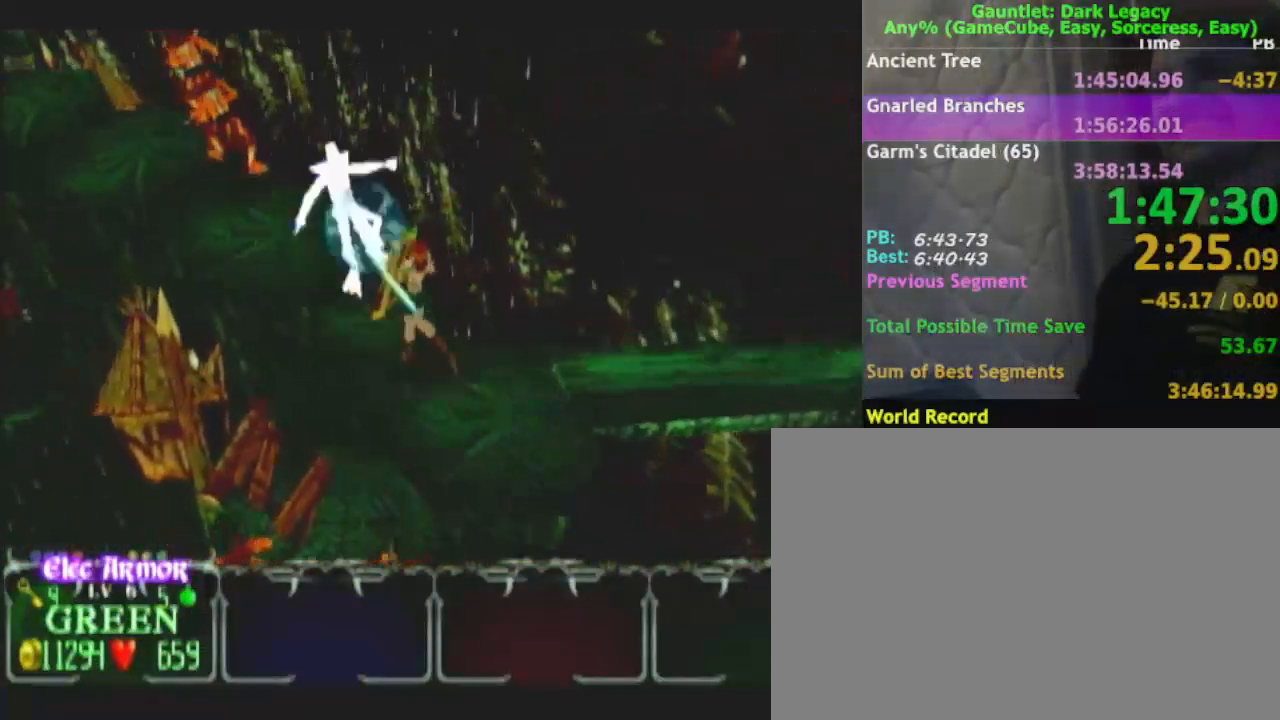
{"dt_ms": 500, "buttons": [], "left_stick": "up-left", "right_stick": "center", "events": [[50, "DPAD_UP", "up"]]}
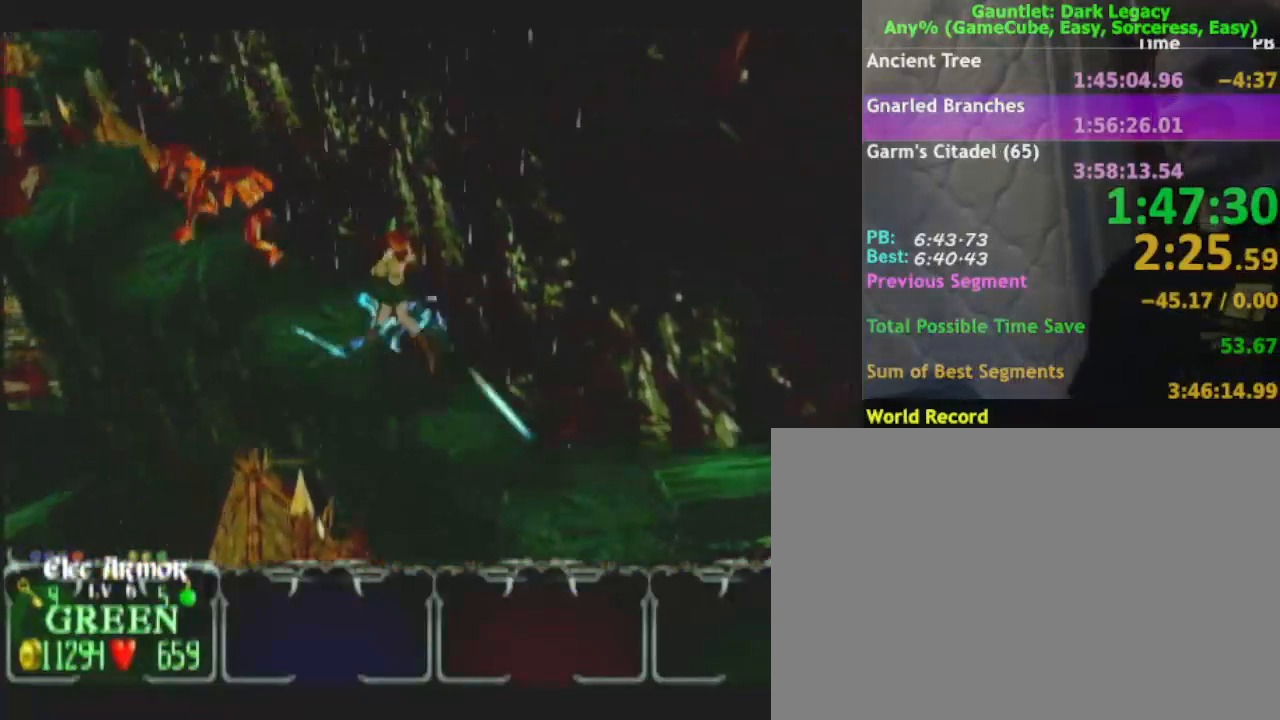
{"dt_ms": 500, "buttons": ["DPAD_UP"], "left_stick": "down-left", "right_stick": "center", "events": [[250, "left_stick", "left"], [300, "DPAD_UP", "down"], [383, "DPAD_UP", "up"], [433, "left_stick", "down-left"], [450, "DPAD_UP", "down"]]}
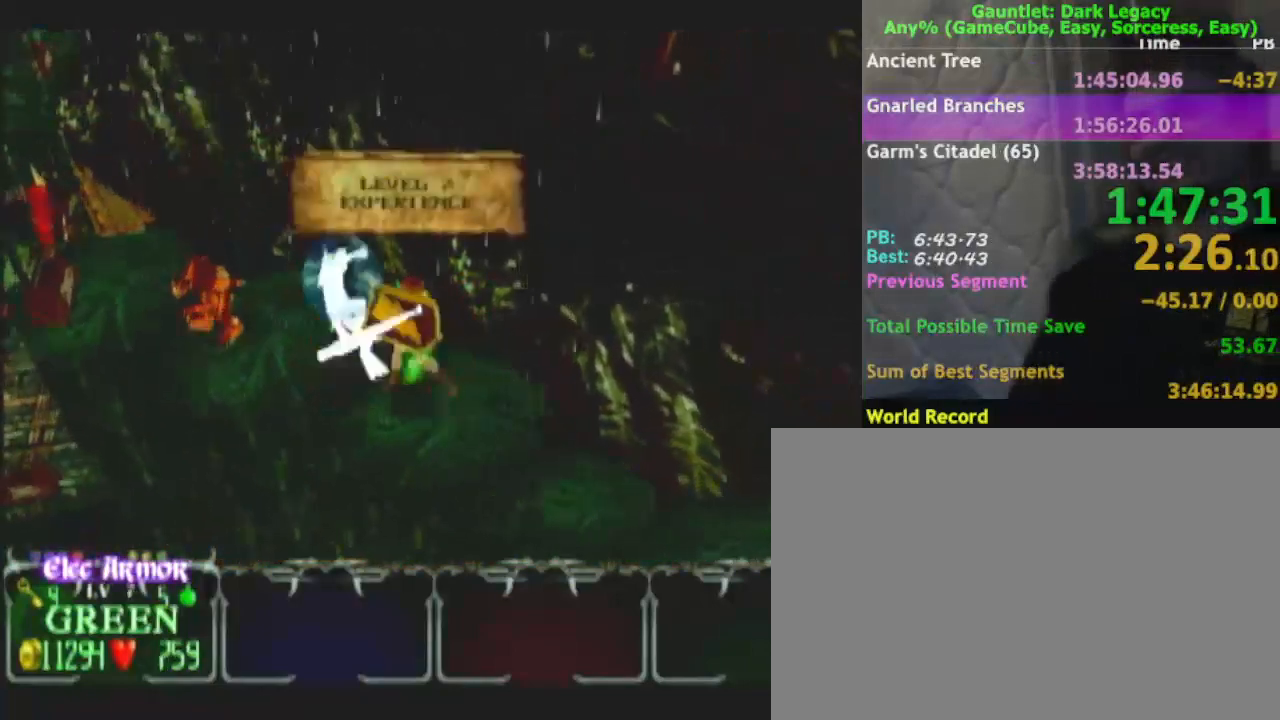
{"dt_ms": 500, "buttons": [], "left_stick": "left", "right_stick": "center", "events": [[83, "DPAD_UP", "up"], [83, "left_stick", "left"], [250, "DPAD_UP", "down"], [317, "DPAD_UP", "up"], [400, "DPAD_UP", "down"], [500, "DPAD_UP", "up"]]}
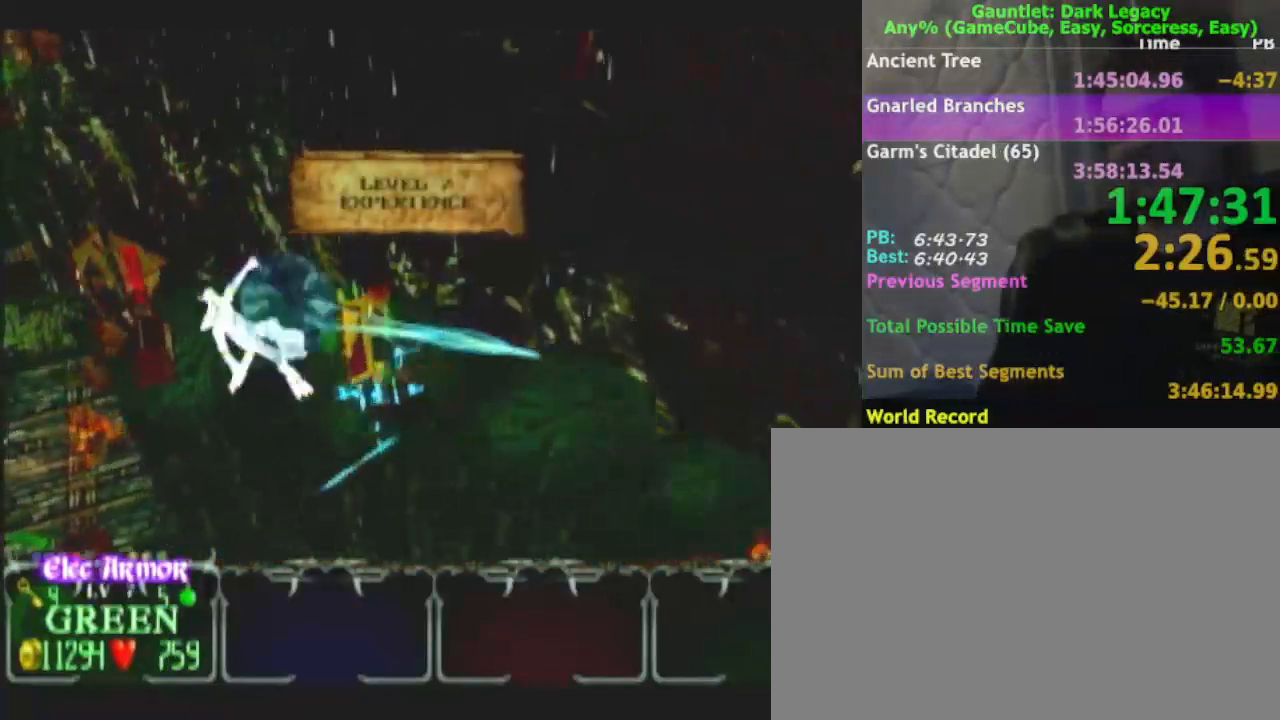
{"dt_ms": 500, "buttons": [], "left_stick": "left", "right_stick": "center", "events": []}
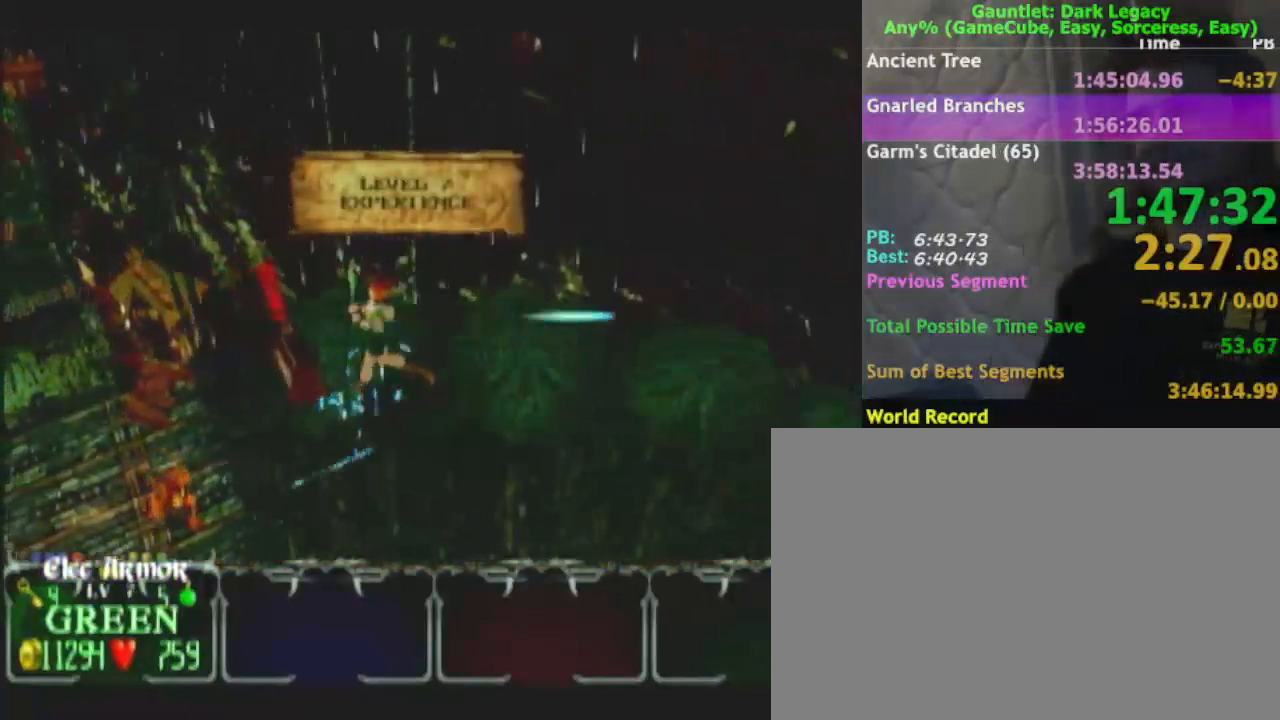
{"dt_ms": 500, "buttons": [], "left_stick": "right", "right_stick": "center", "events": [[267, "left_stick", "up-right"], [333, "left_stick", "right"]]}
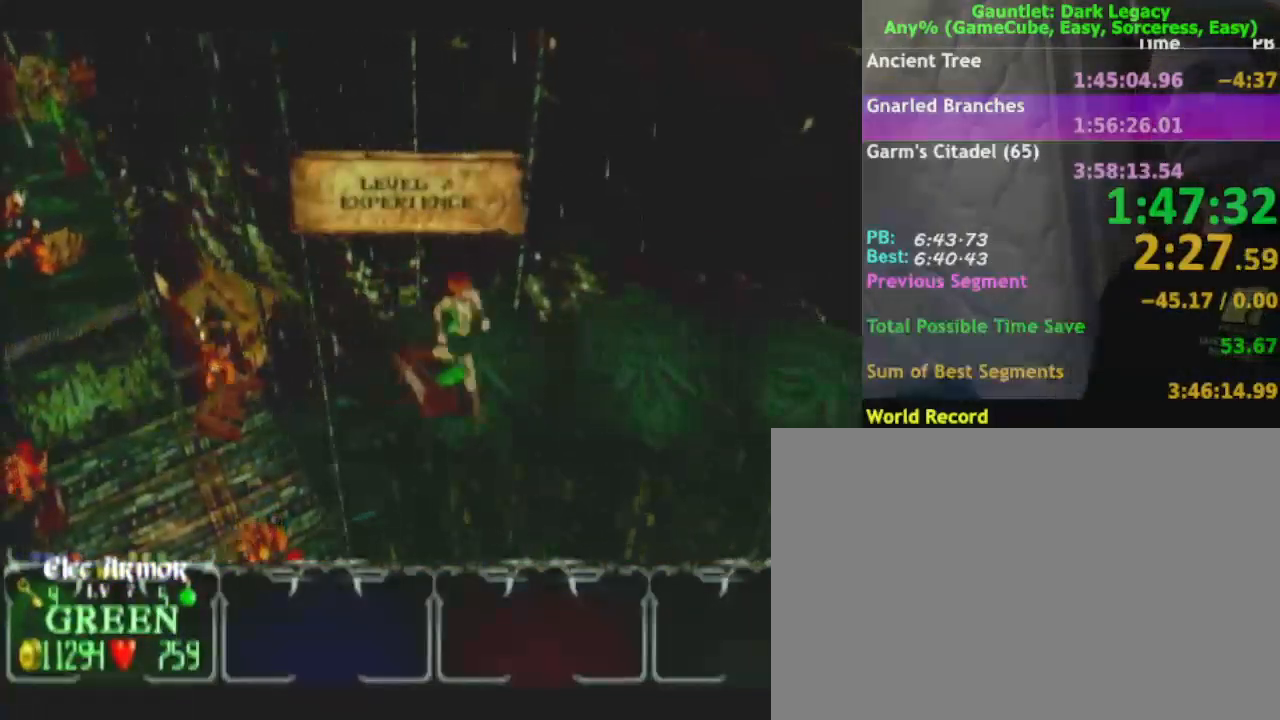
{"dt_ms": 500, "buttons": [], "left_stick": "center", "right_stick": "center", "events": [[17, "left_stick", "center"]]}
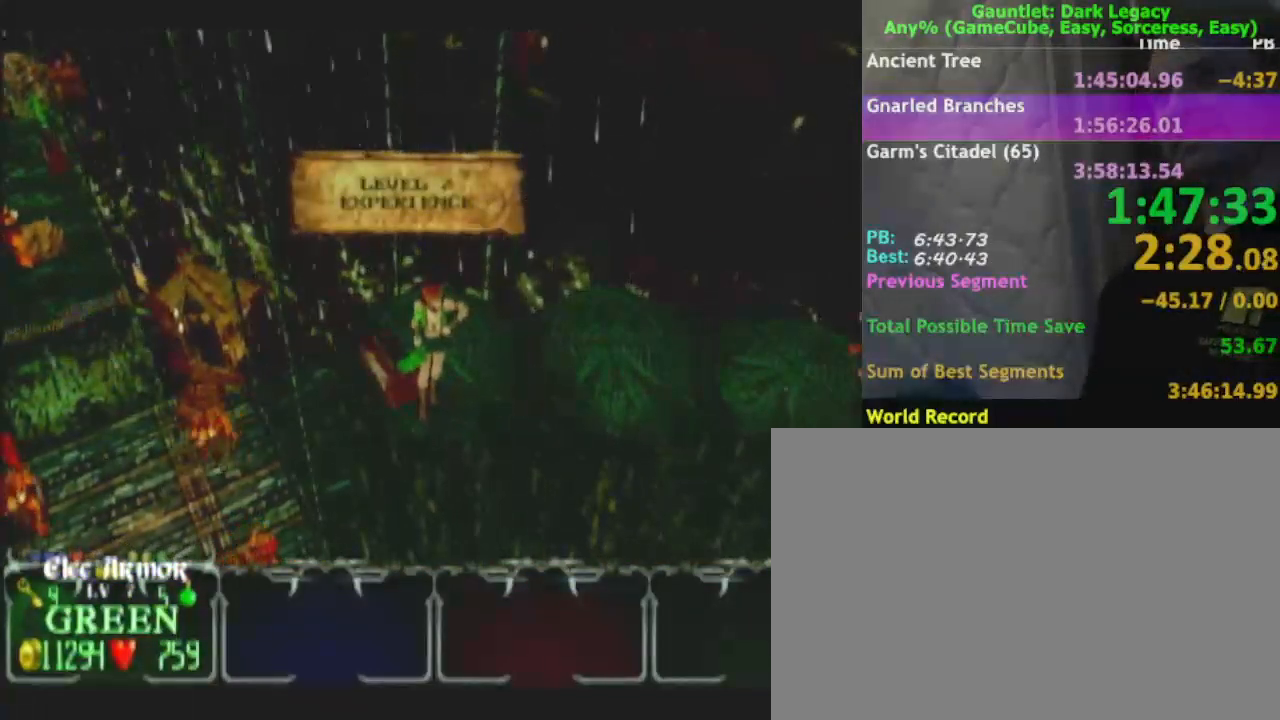
{"dt_ms": 500, "buttons": [], "left_stick": "center", "right_stick": "center", "events": []}
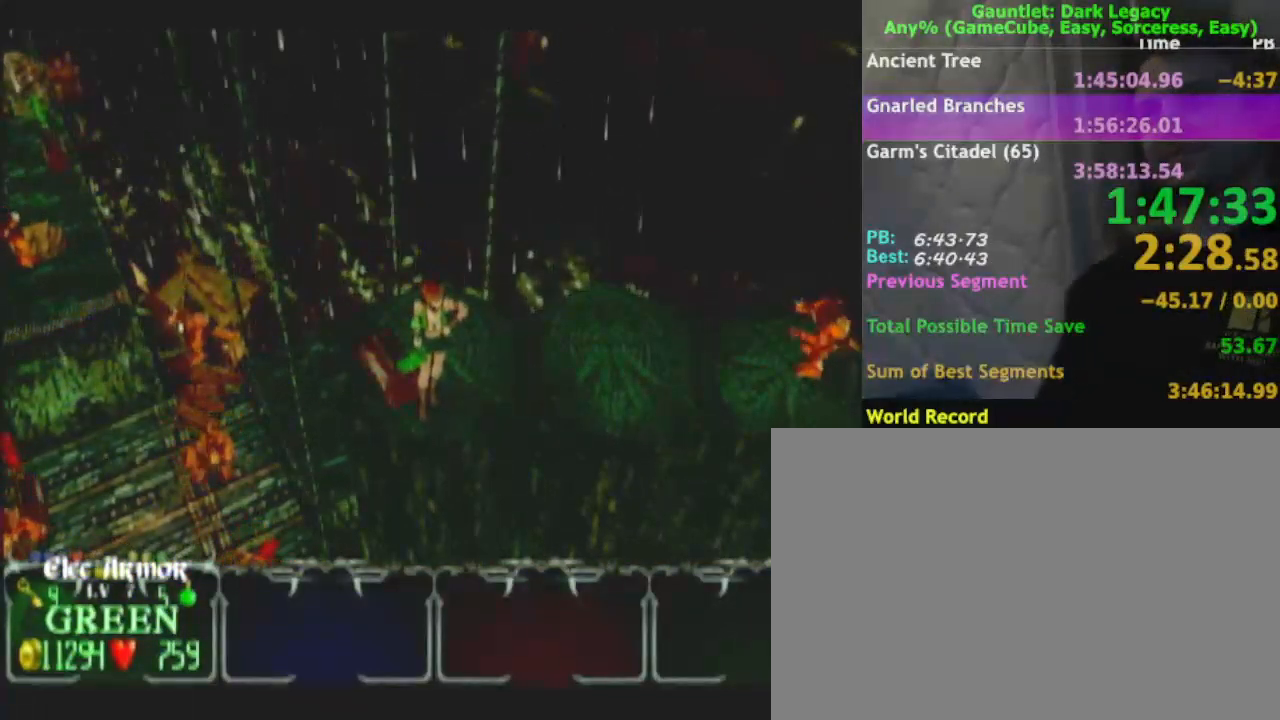
{"dt_ms": 500, "buttons": [], "left_stick": "center", "right_stick": "center", "events": []}
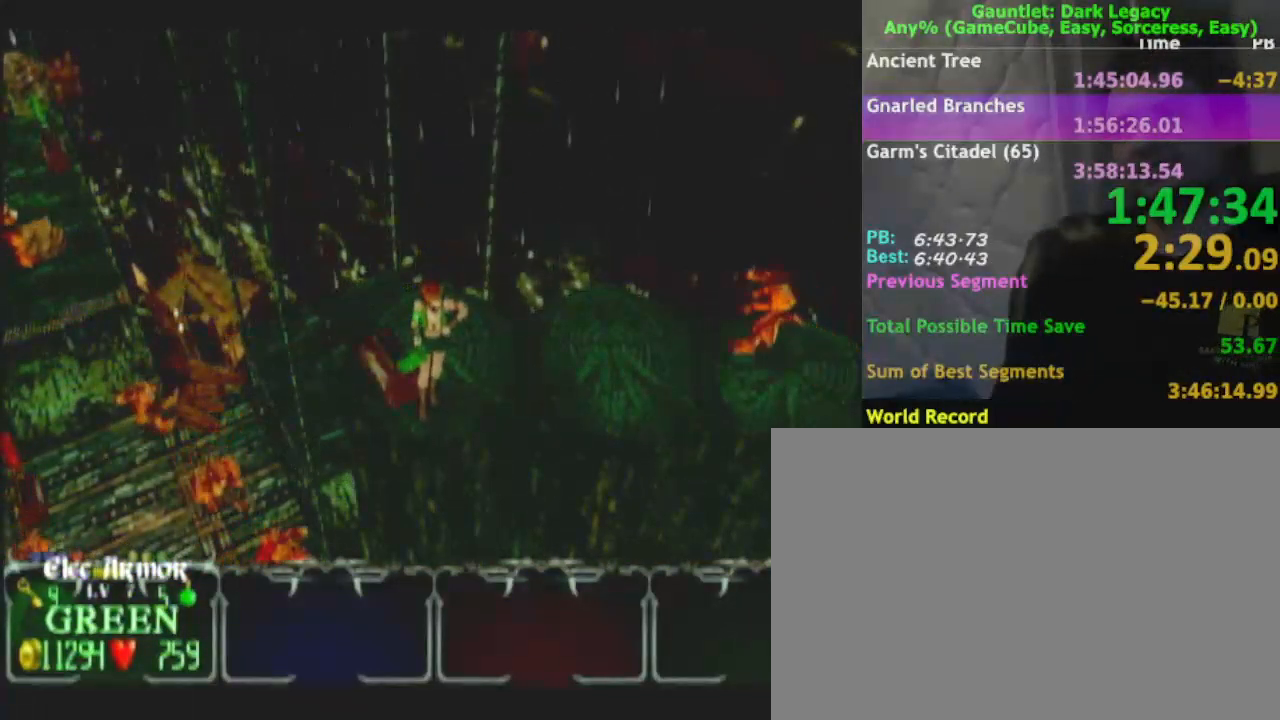
{"dt_ms": 500, "buttons": ["DPAD_LEFT"], "left_stick": "center", "right_stick": "center", "events": [[367, "DPAD_LEFT", "down"]]}